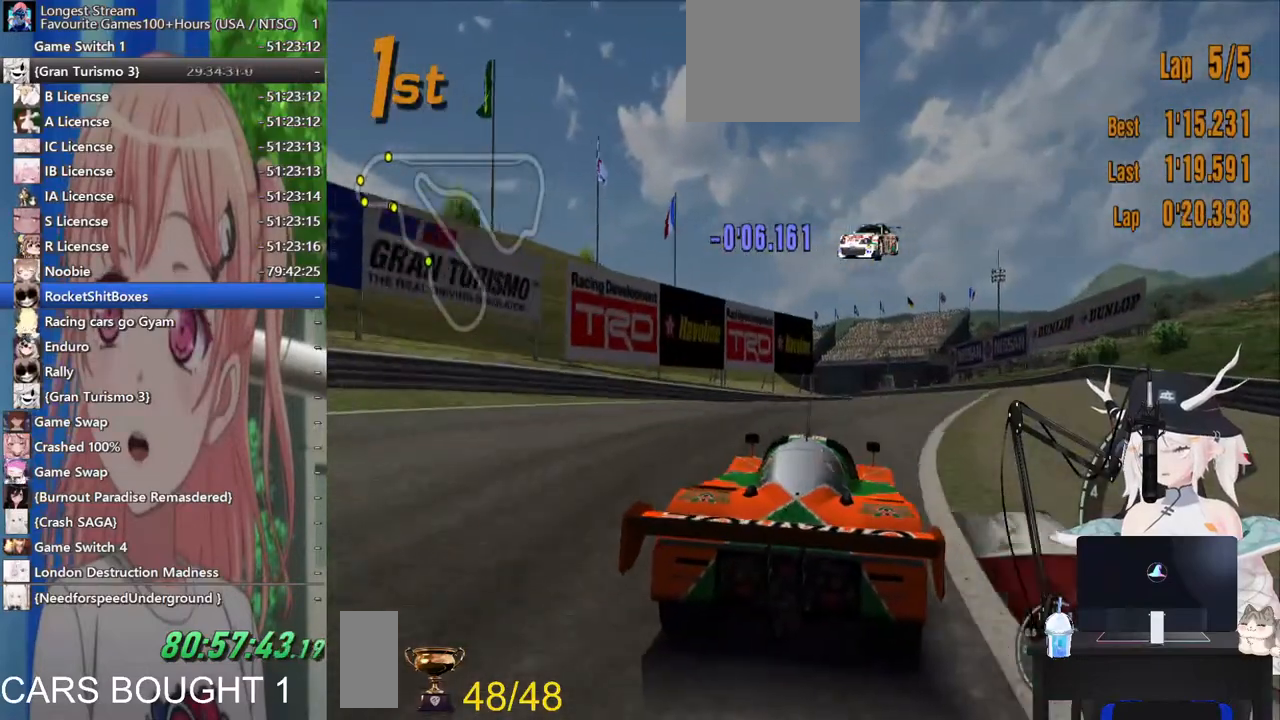
Gameplay with a controller (PlayStation layout); each line is a JSON object with the inputs held at the frame after it (dt_ms = milliseconds from this image to that frame). "events" lists button and stick changes between this image and that frame as [ms after this image, input, new state], when the widget could be followed in between. Not read: L1 R1 R2.
{"dt_ms": 500, "buttons": [], "left_stick": "right", "right_stick": "center", "events": [[100, "left_stick", "right"]]}
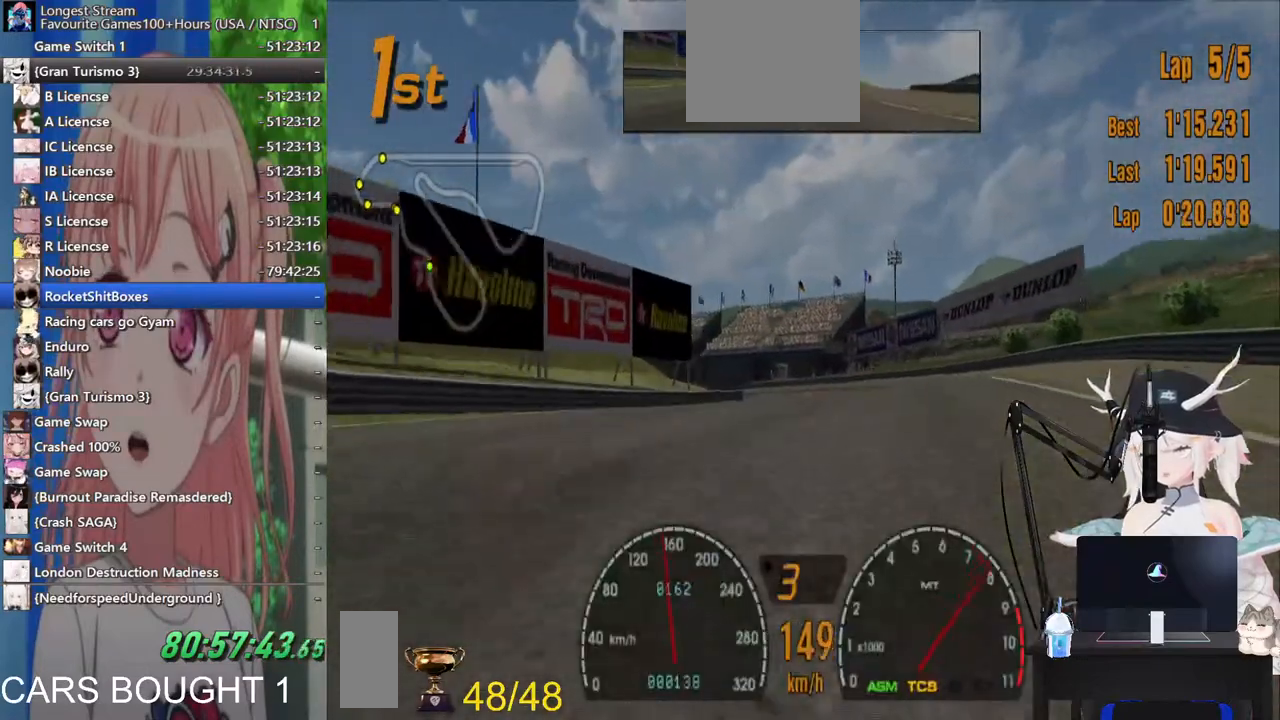
{"dt_ms": 500, "buttons": [], "left_stick": "left", "right_stick": "center", "events": [[200, "left_stick", "center"], [467, "left_stick", "left"]]}
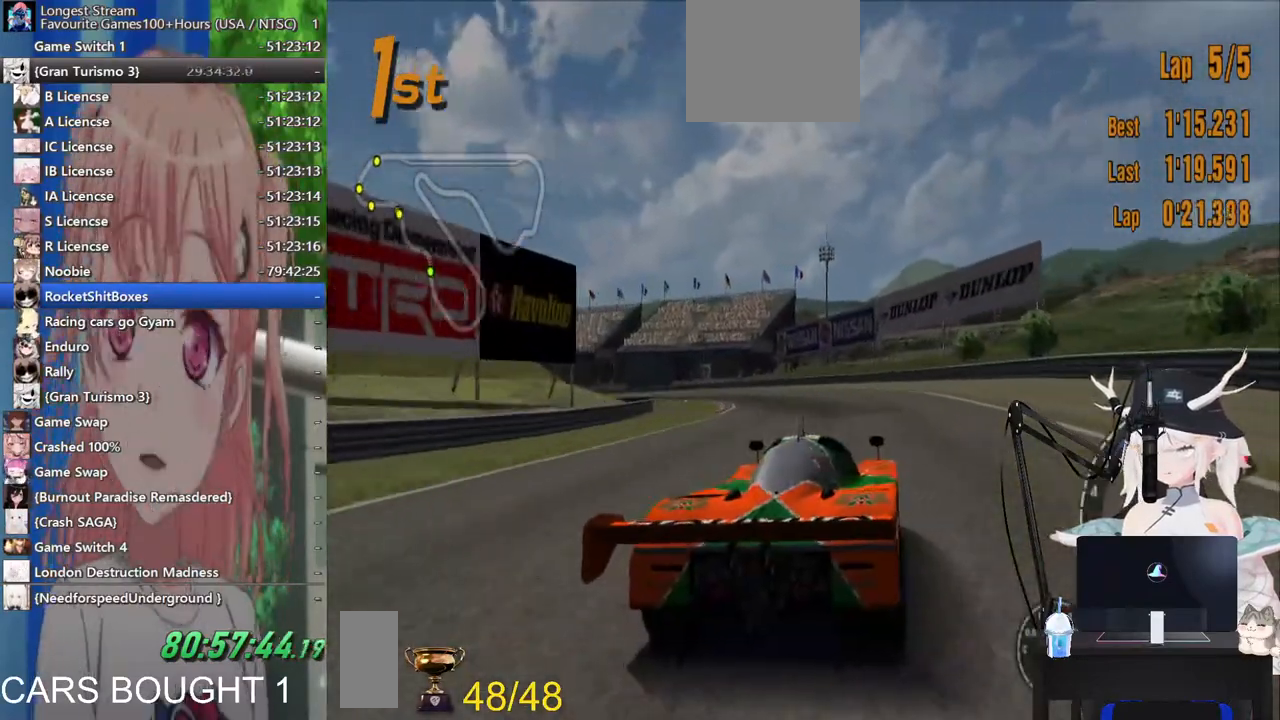
{"dt_ms": 500, "buttons": [], "left_stick": "left", "right_stick": "center", "events": []}
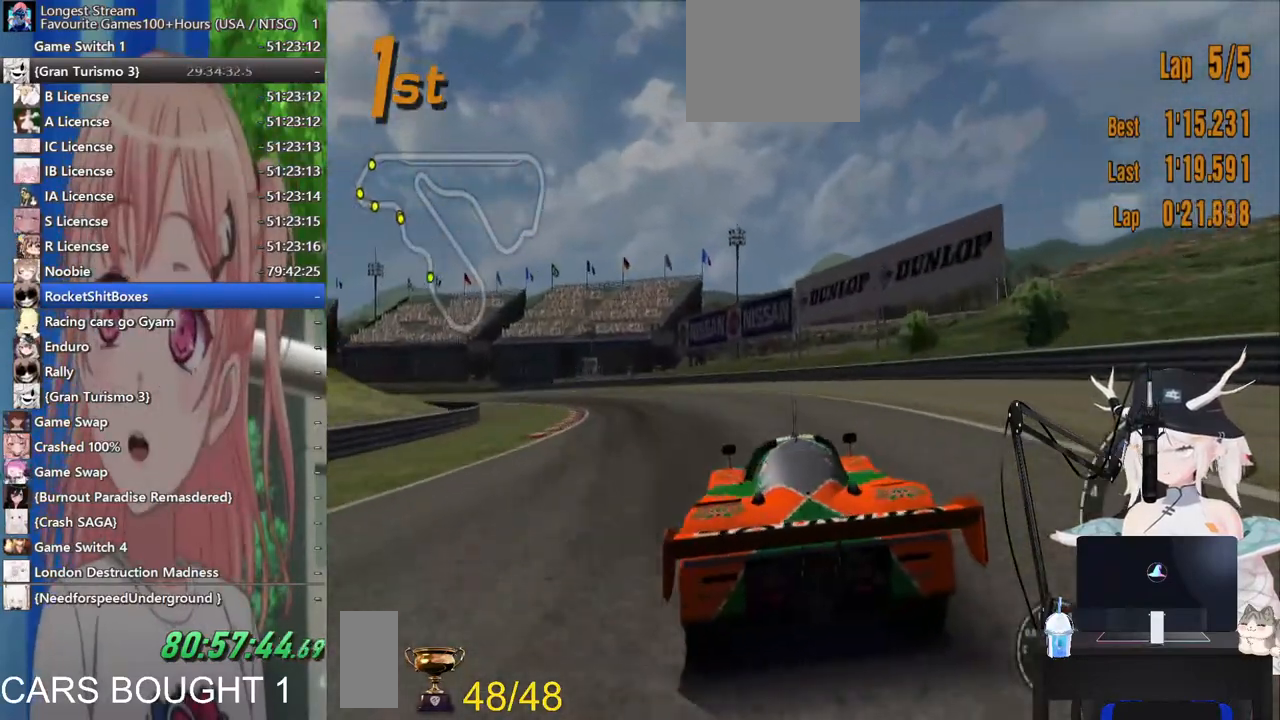
{"dt_ms": 500, "buttons": [], "left_stick": "left", "right_stick": "center", "events": [[300, "left_stick", "right"], [417, "left_stick", "left"]]}
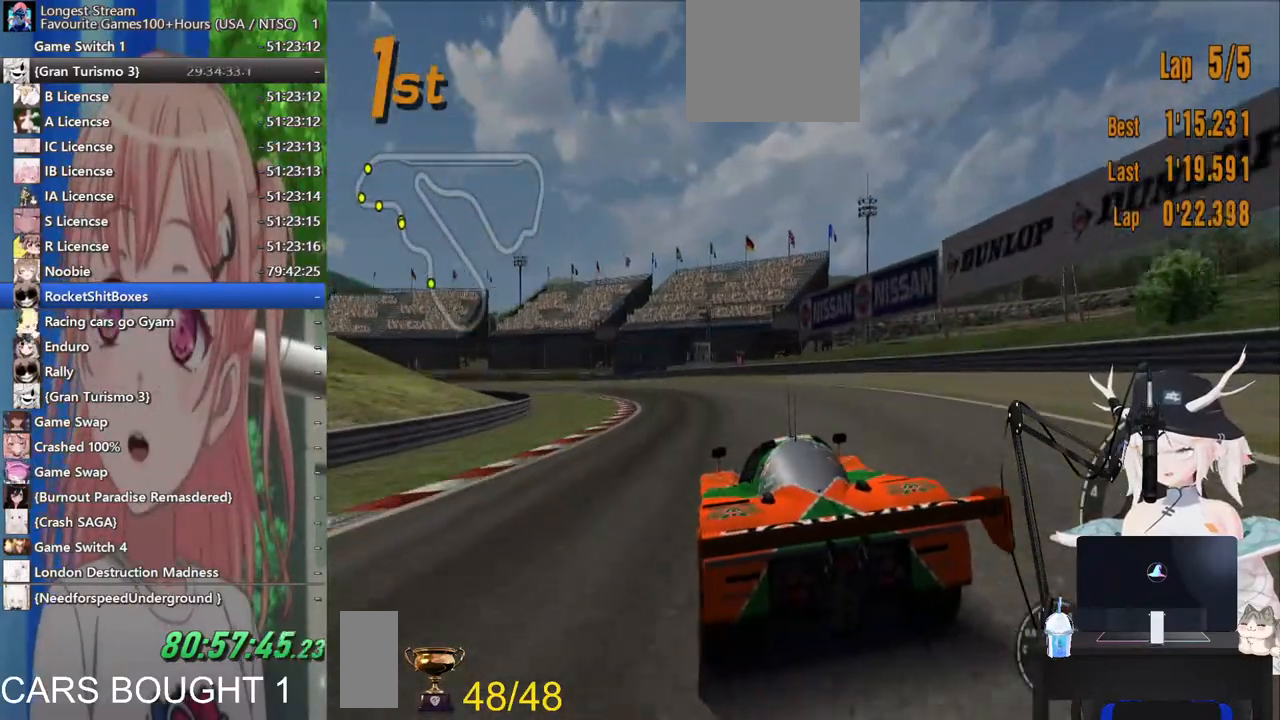
{"dt_ms": 500, "buttons": [], "left_stick": "center", "right_stick": "center", "events": [[383, "left_stick", "center"]]}
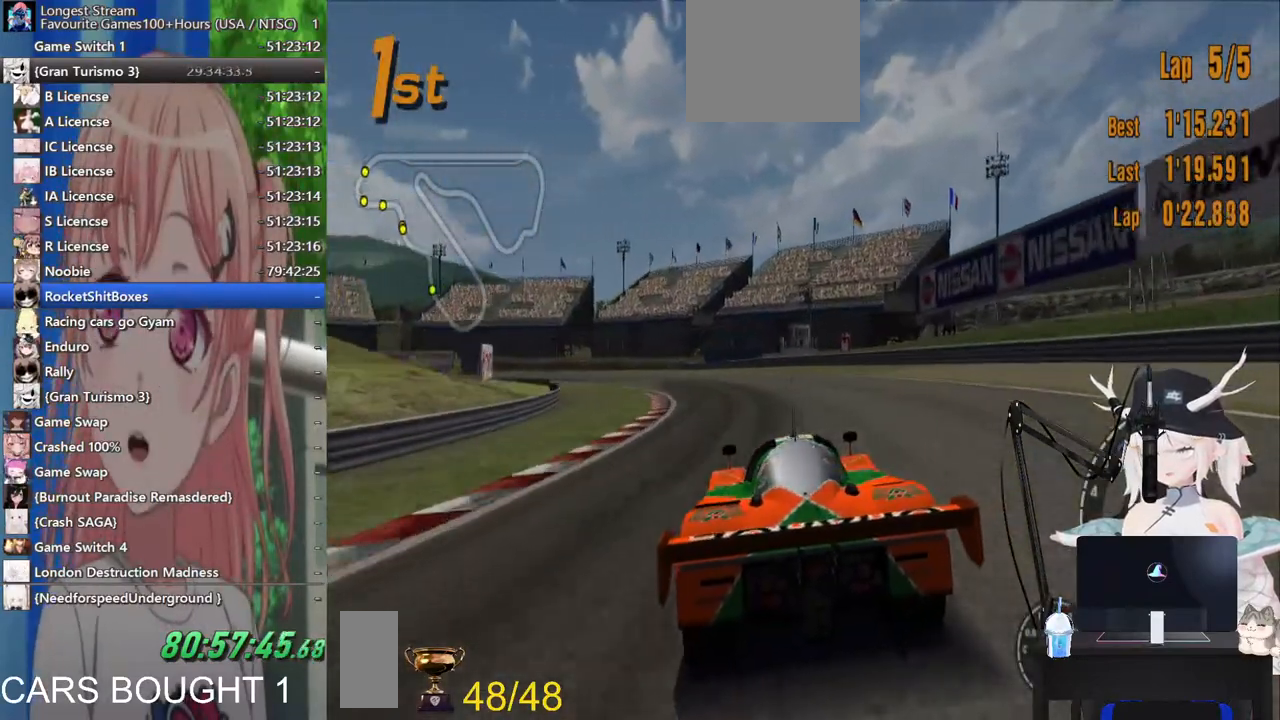
{"dt_ms": 1000, "buttons": [], "left_stick": "center", "right_stick": "center"}
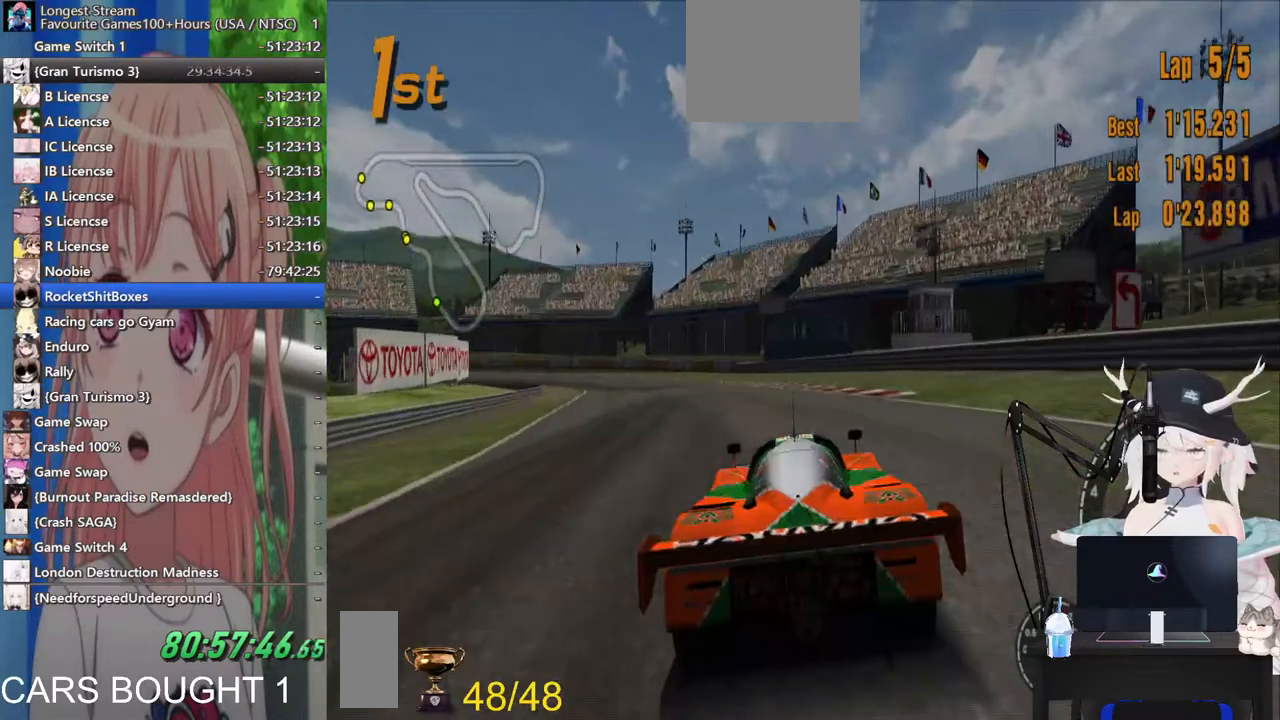
{"dt_ms": 1000, "buttons": ["SQUARE"], "left_stick": "center", "right_stick": "center"}
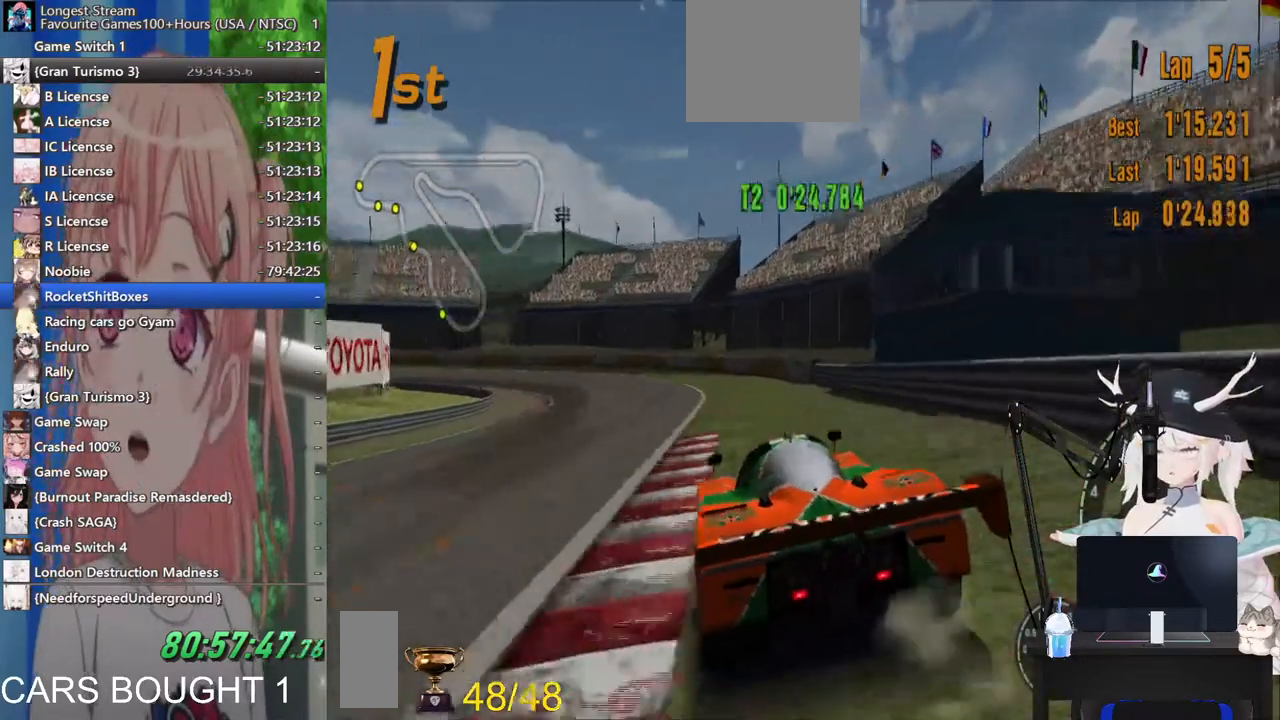
{"dt_ms": 500, "buttons": [], "left_stick": "up-left", "right_stick": "center", "events": [[133, "SQUARE", "up"], [217, "left_stick", "right"], [500, "left_stick", "up-left"]]}
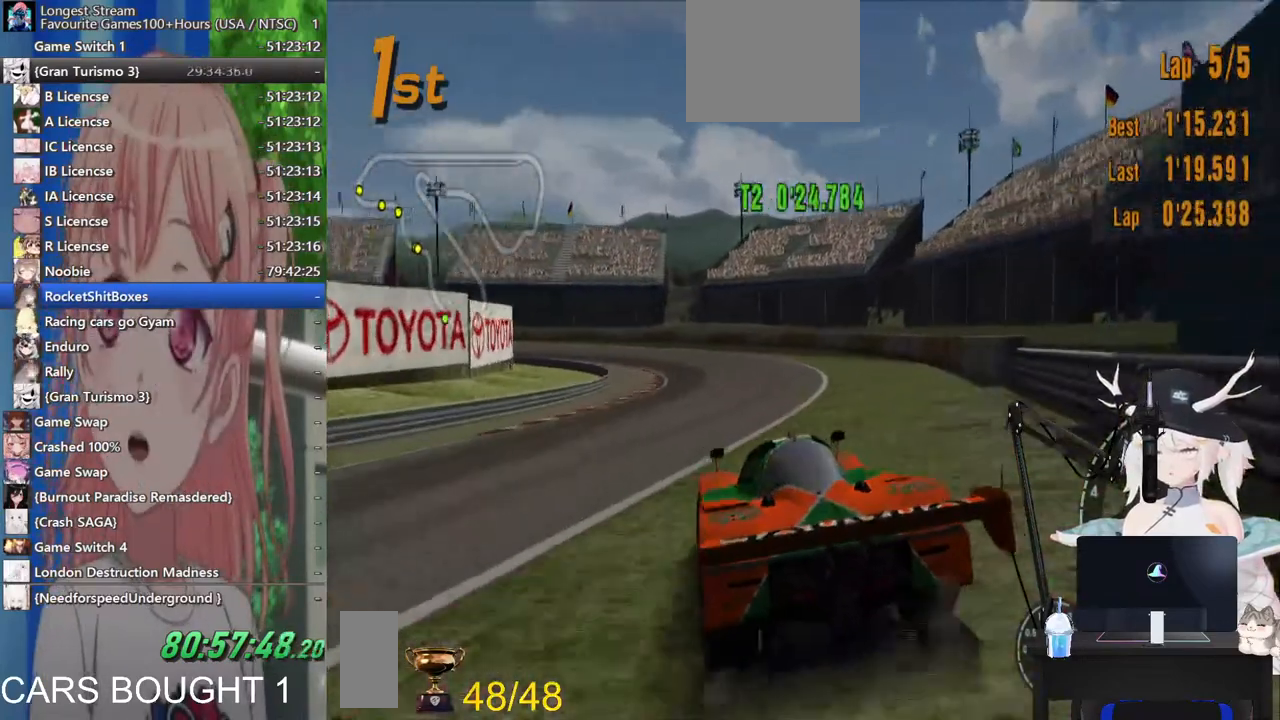
{"dt_ms": 500, "buttons": [], "left_stick": "left", "right_stick": "center", "events": [[50, "left_stick", "left"]]}
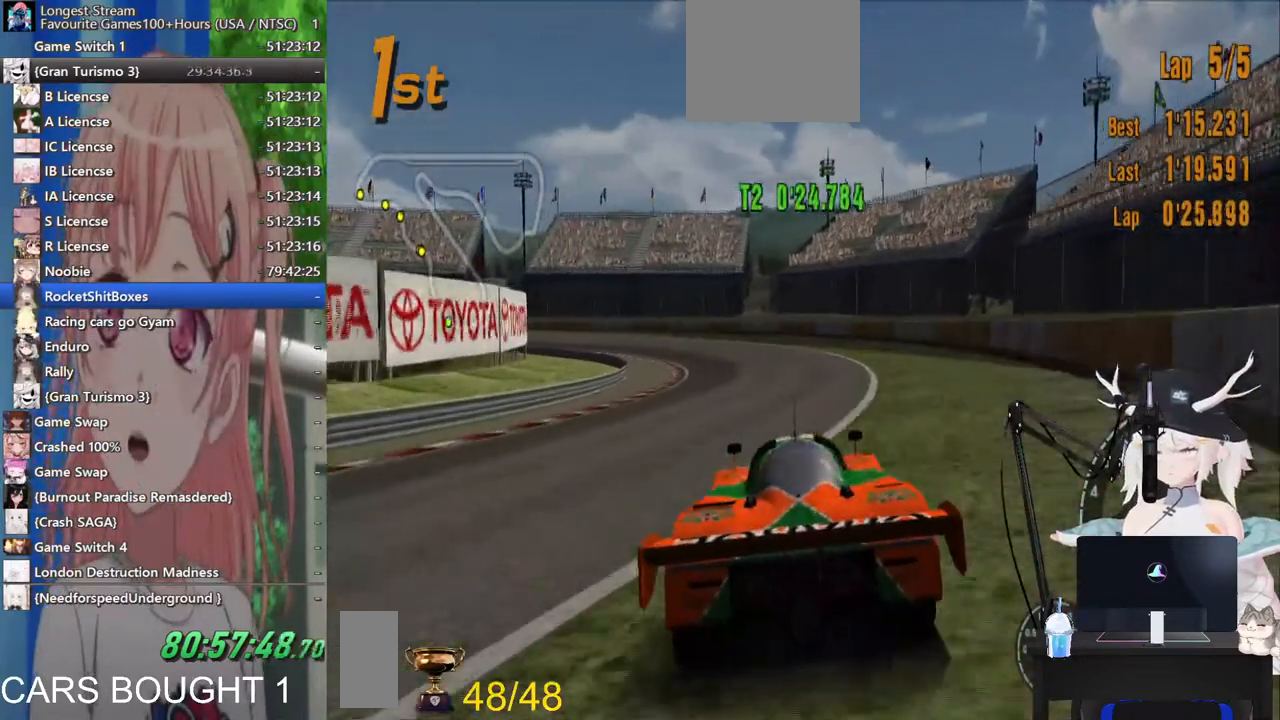
{"dt_ms": 500, "buttons": [], "left_stick": "left", "right_stick": "center", "events": [[233, "left_stick", "center"], [433, "left_stick", "left"]]}
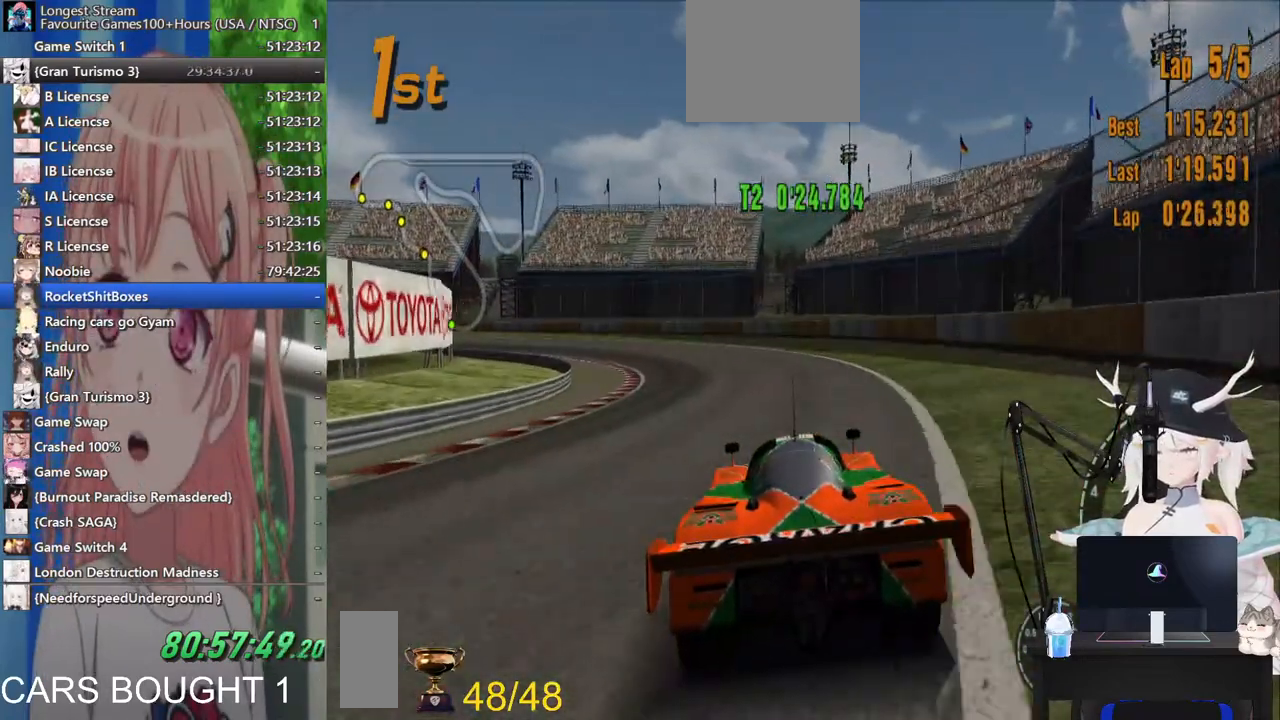
{"dt_ms": 500, "buttons": [], "left_stick": "left", "right_stick": "center", "events": []}
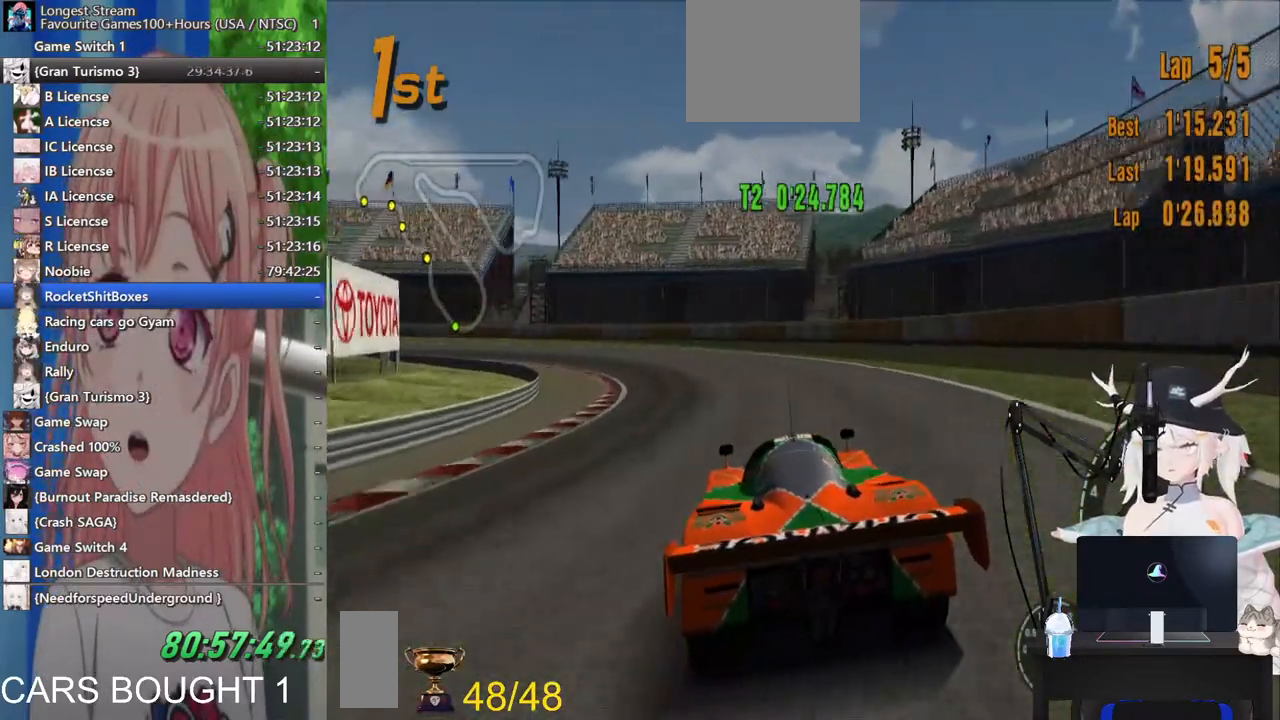
{"dt_ms": 500, "buttons": [], "left_stick": "left", "right_stick": "center", "events": [[83, "CROSS", "down"], [183, "CROSS", "up"]]}
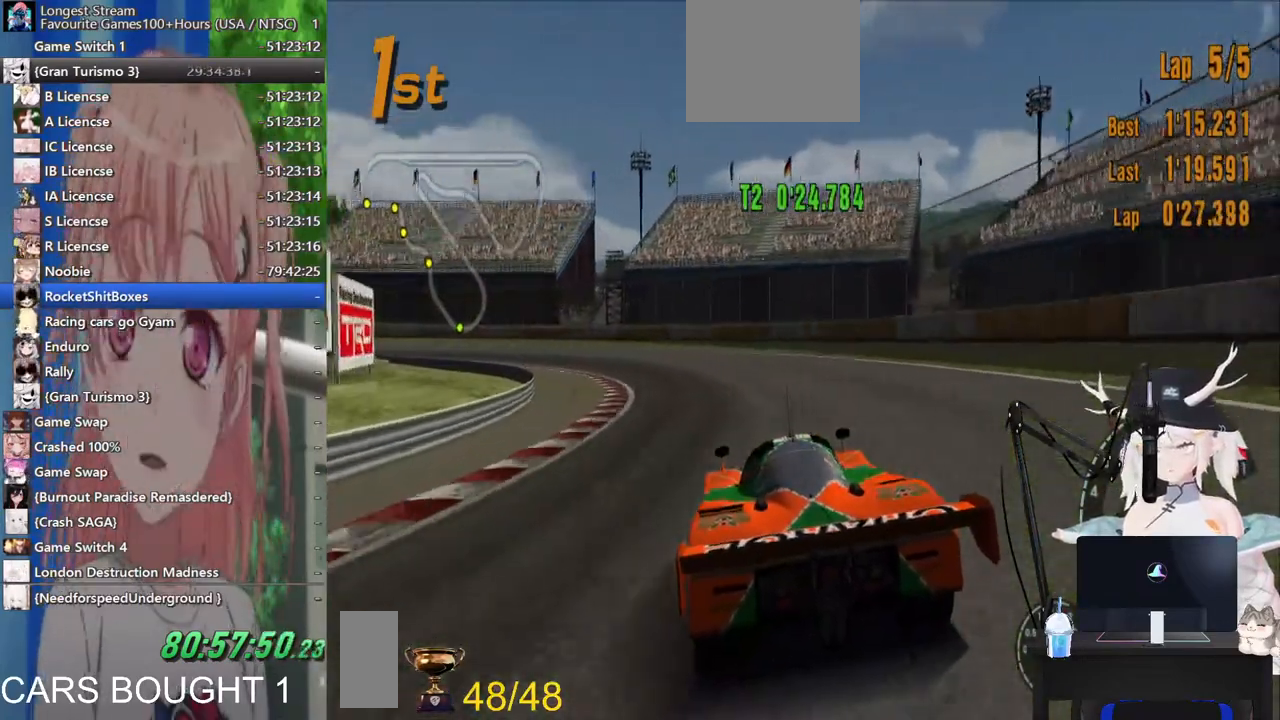
{"dt_ms": 500, "buttons": [], "left_stick": "left", "right_stick": "center", "events": []}
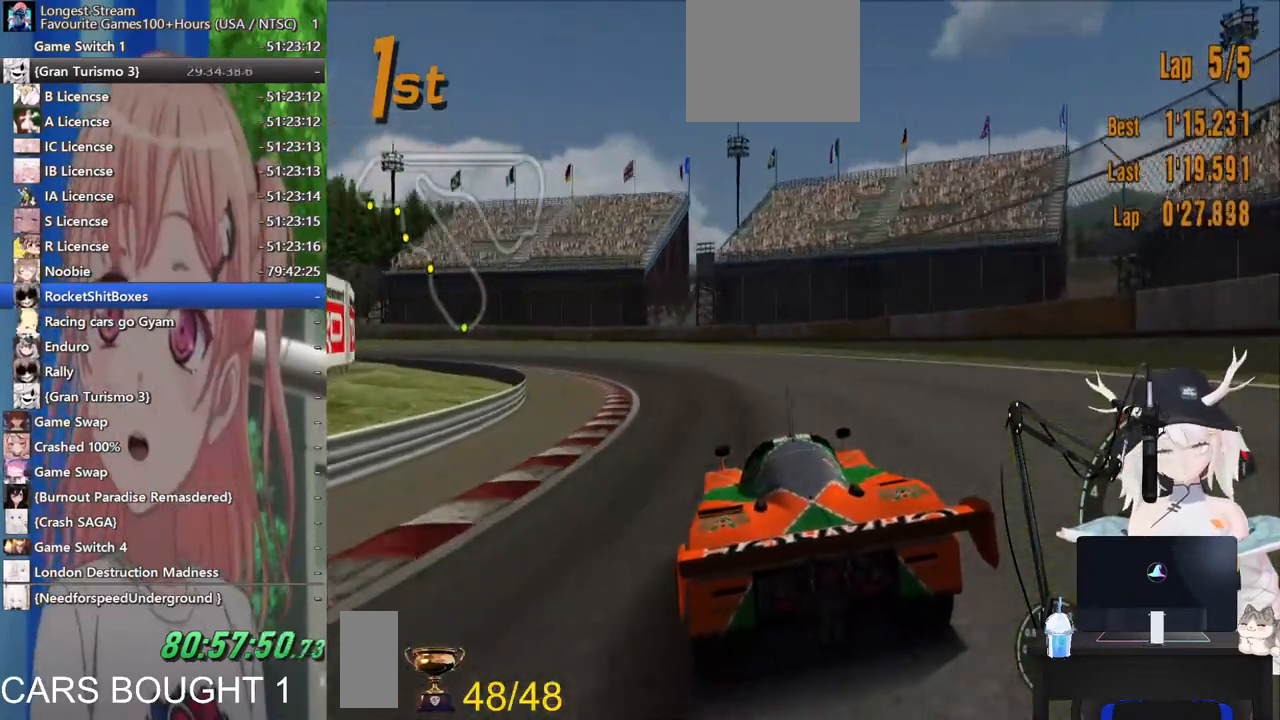
{"dt_ms": 500, "buttons": [], "left_stick": "left", "right_stick": "center", "events": []}
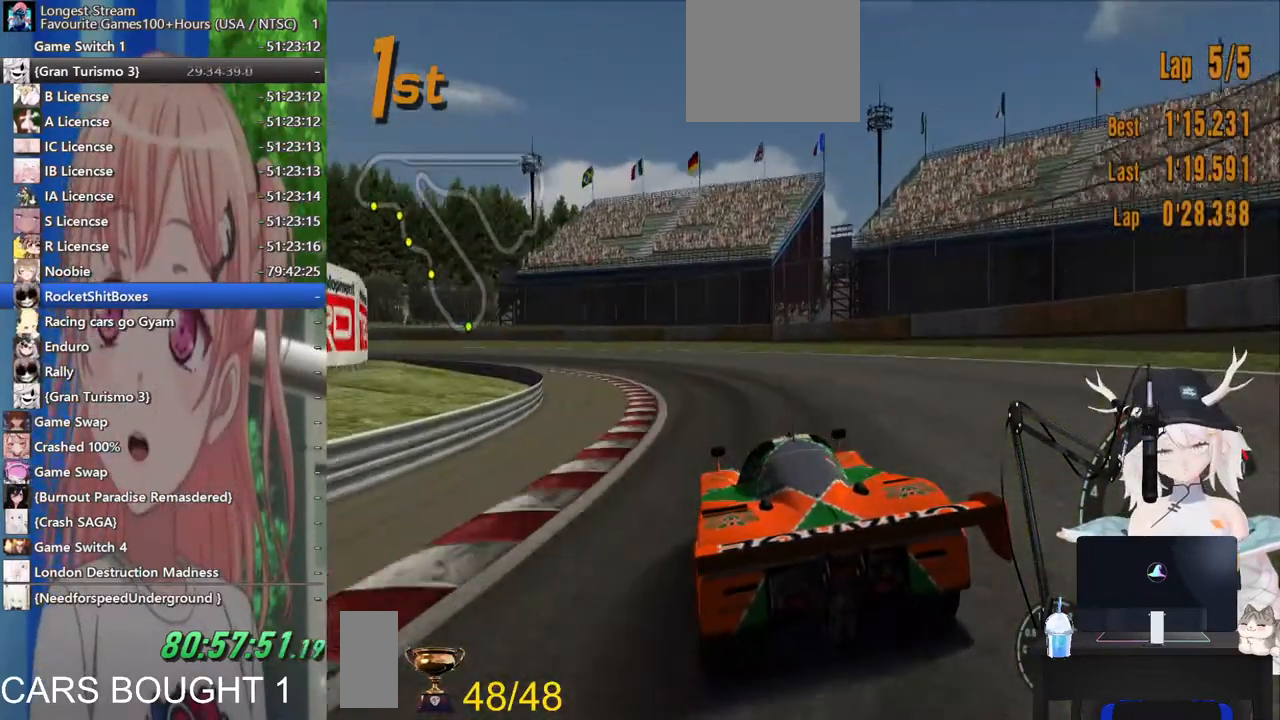
{"dt_ms": 500, "buttons": [], "left_stick": "left", "right_stick": "center", "events": []}
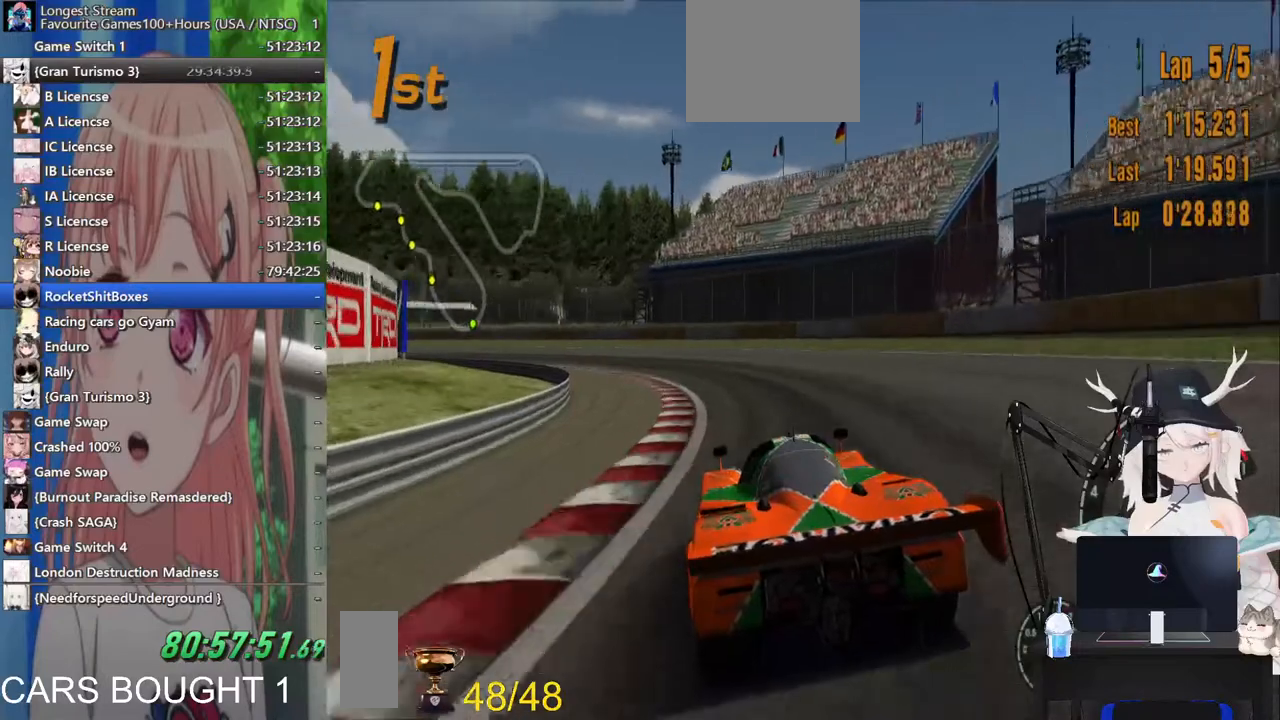
{"dt_ms": 500, "buttons": [], "left_stick": "left", "right_stick": "center", "events": [[200, "left_stick", "center"], [267, "left_stick", "left"]]}
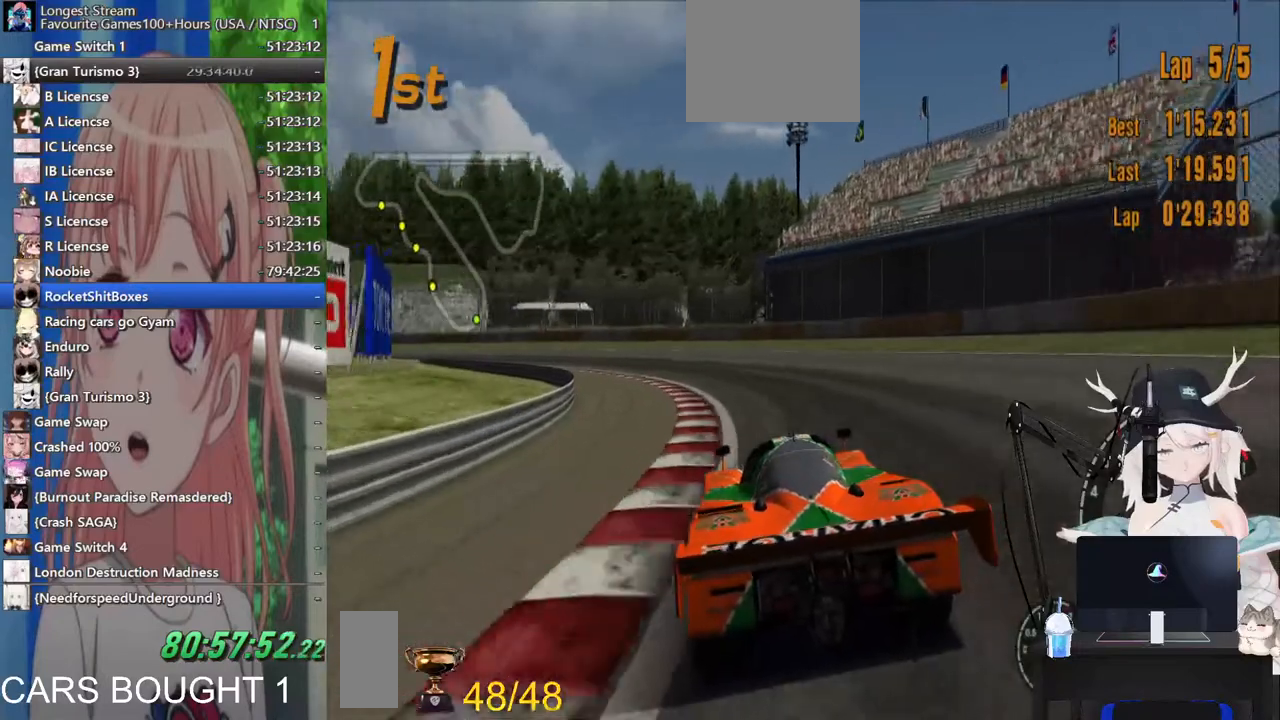
{"dt_ms": 500, "buttons": [], "left_stick": "left", "right_stick": "center", "events": []}
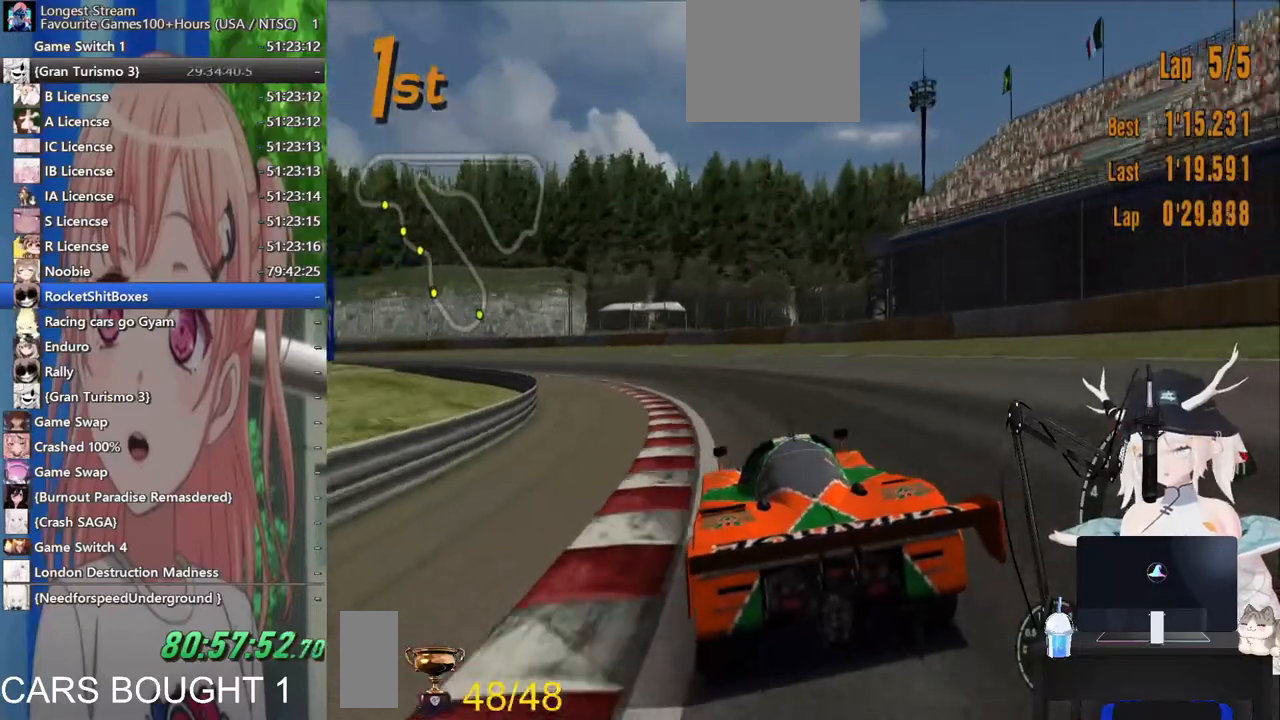
{"dt_ms": 500, "buttons": [], "left_stick": "left", "right_stick": "center", "events": []}
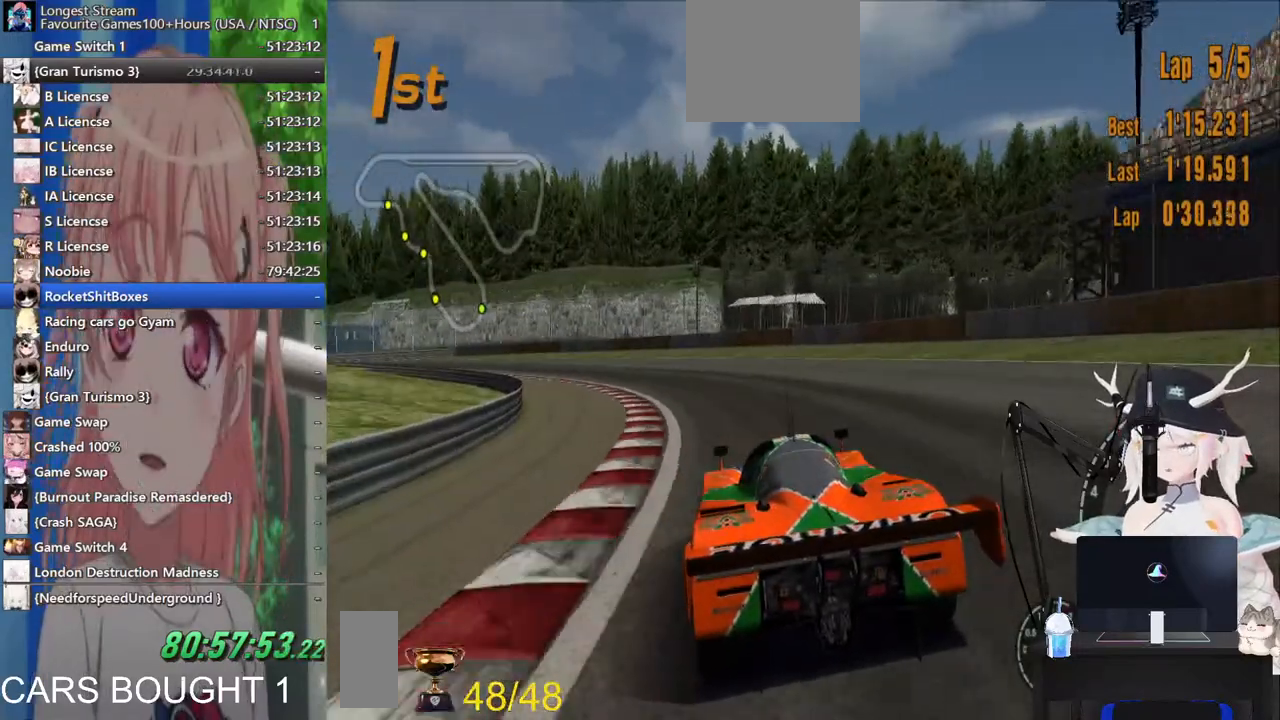
{"dt_ms": 500, "buttons": [], "left_stick": "left", "right_stick": "center", "events": []}
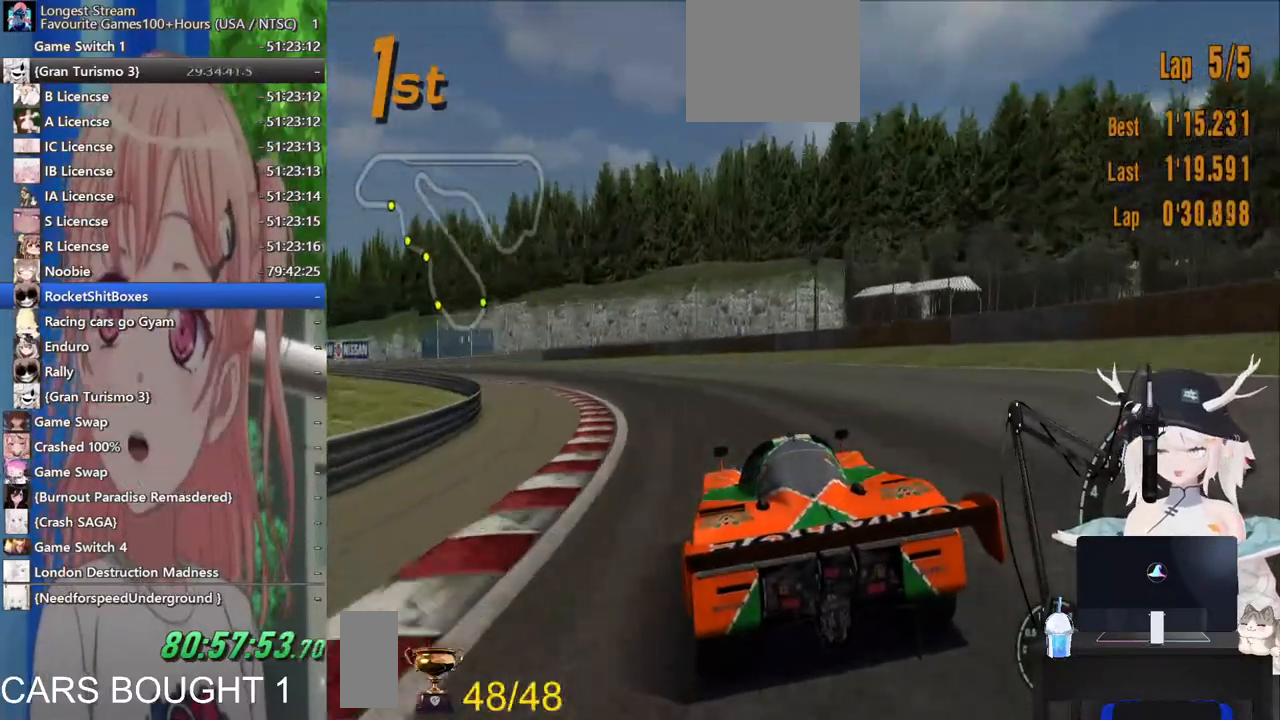
{"dt_ms": 500, "buttons": [], "left_stick": "left", "right_stick": "center", "events": []}
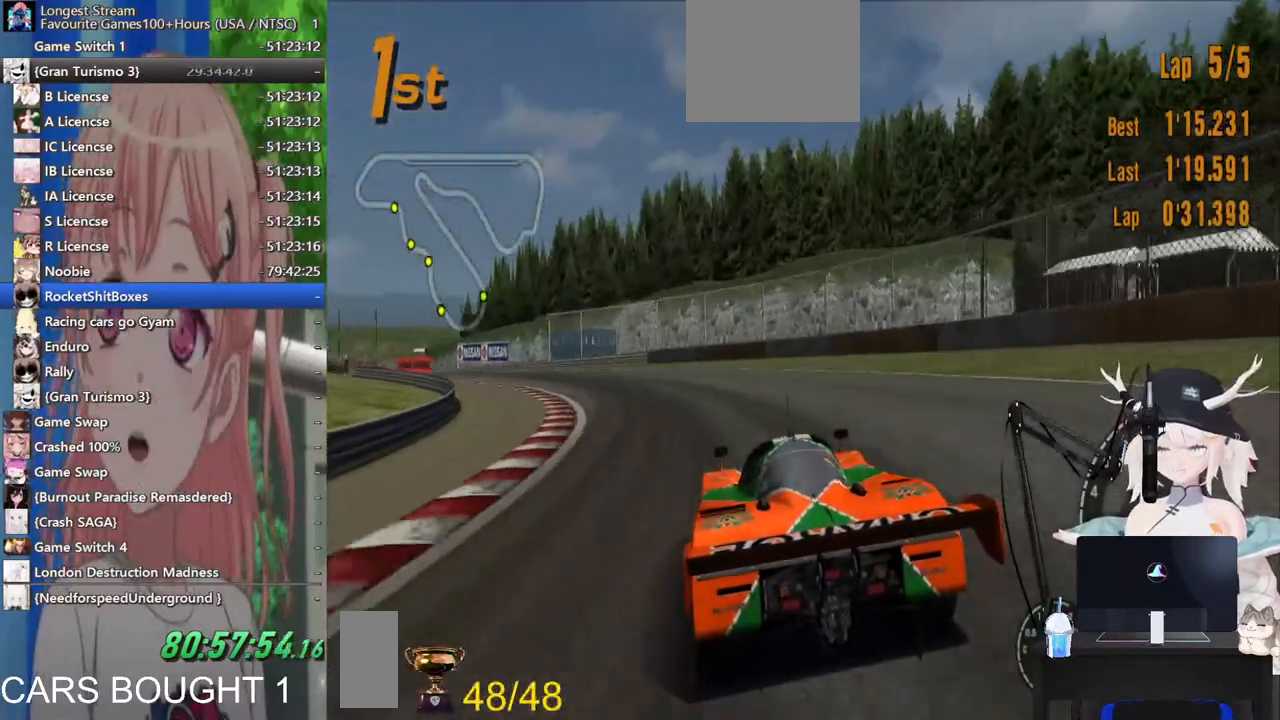
{"dt_ms": 1000, "buttons": [], "left_stick": "center", "right_stick": "center"}
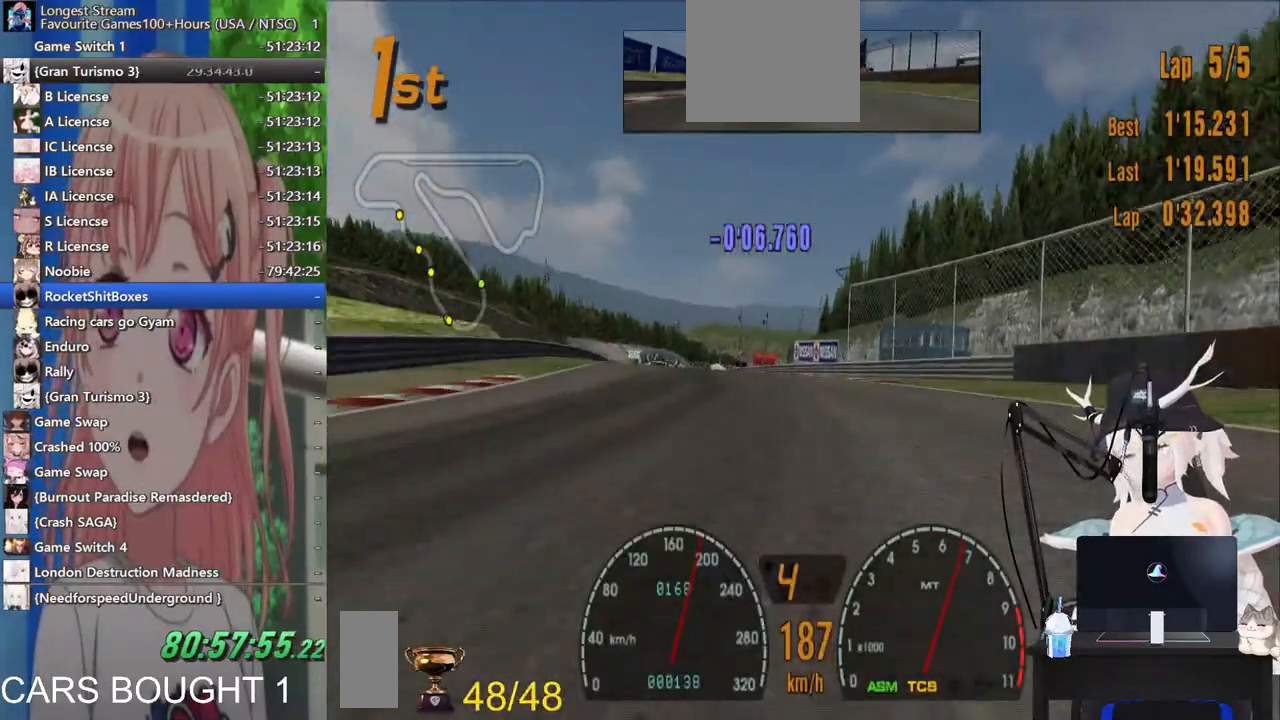
{"dt_ms": 500, "buttons": [], "left_stick": "center", "right_stick": "center", "events": [[167, "left_stick", "left"], [317, "left_stick", "center"]]}
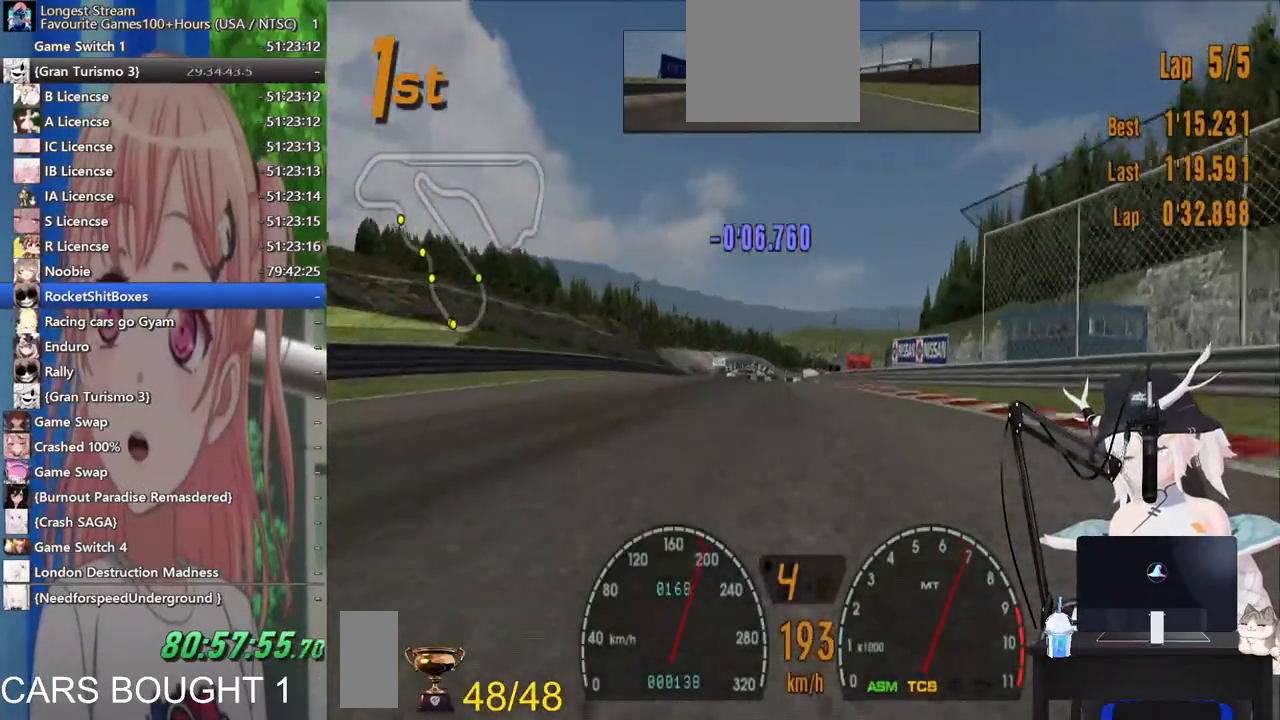
{"dt_ms": 500, "buttons": [], "left_stick": "left", "right_stick": "center", "events": [[433, "left_stick", "left"]]}
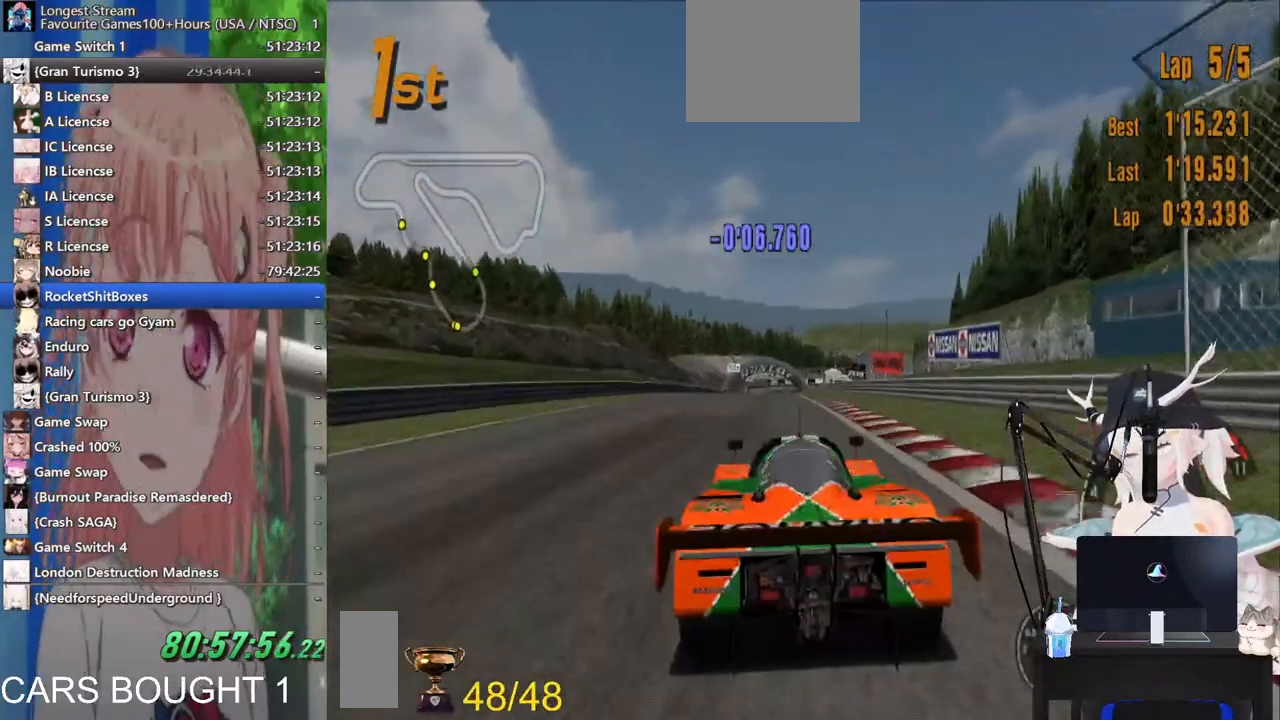
{"dt_ms": 500, "buttons": [], "left_stick": "center", "right_stick": "center", "events": [[33, "left_stick", "center"]]}
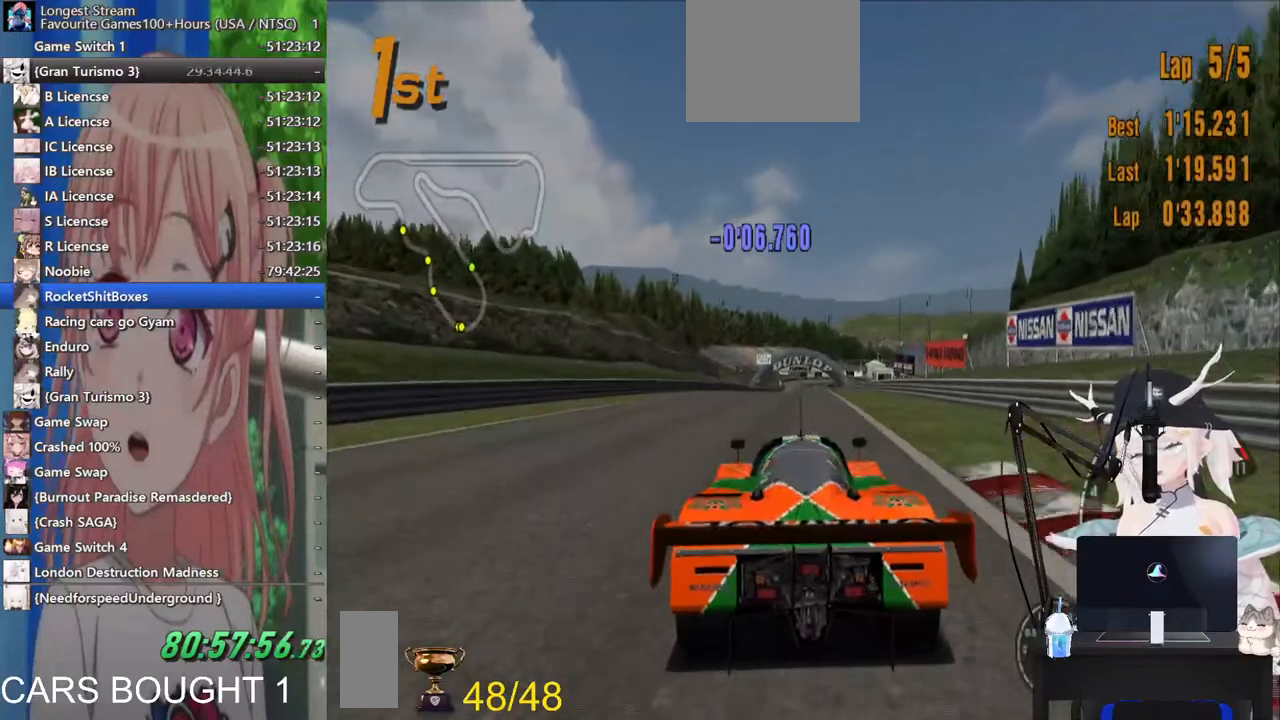
{"dt_ms": 500, "buttons": [], "left_stick": "center", "right_stick": "center", "events": []}
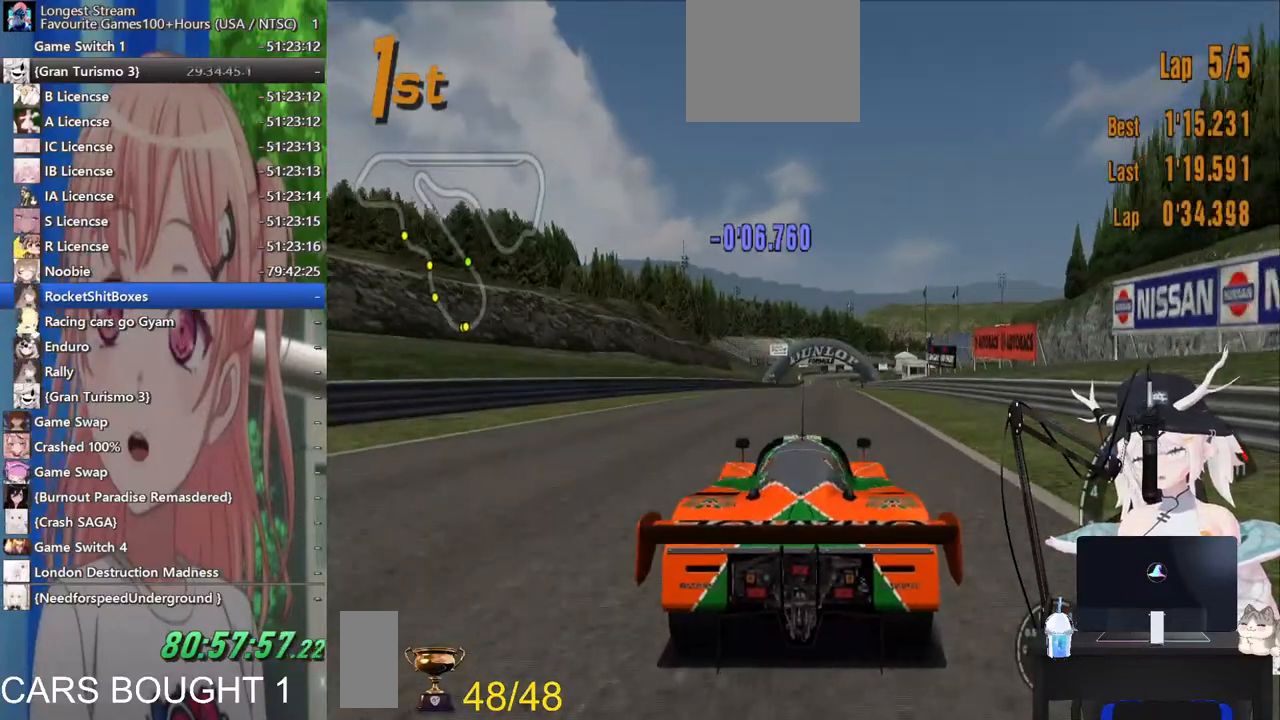
{"dt_ms": 500, "buttons": [], "left_stick": "center", "right_stick": "center", "events": []}
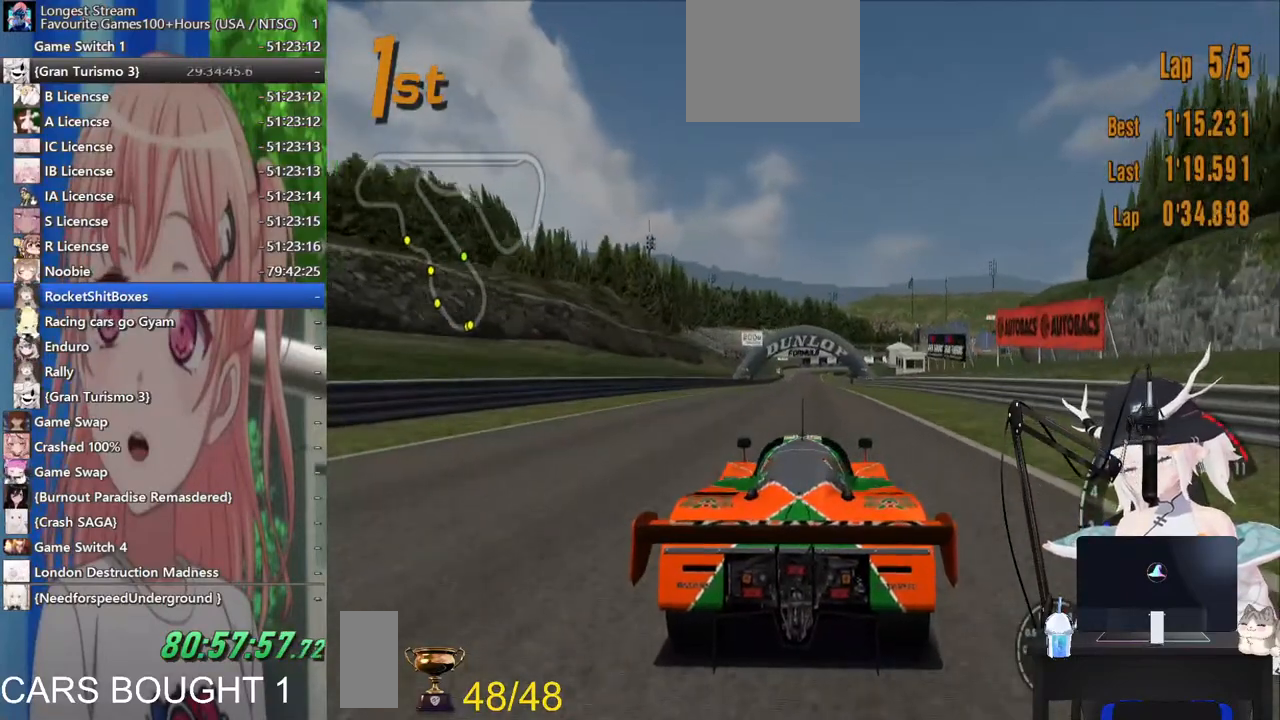
{"dt_ms": 500, "buttons": [], "left_stick": "center", "right_stick": "center", "events": [[367, "left_stick", "left"], [467, "left_stick", "center"]]}
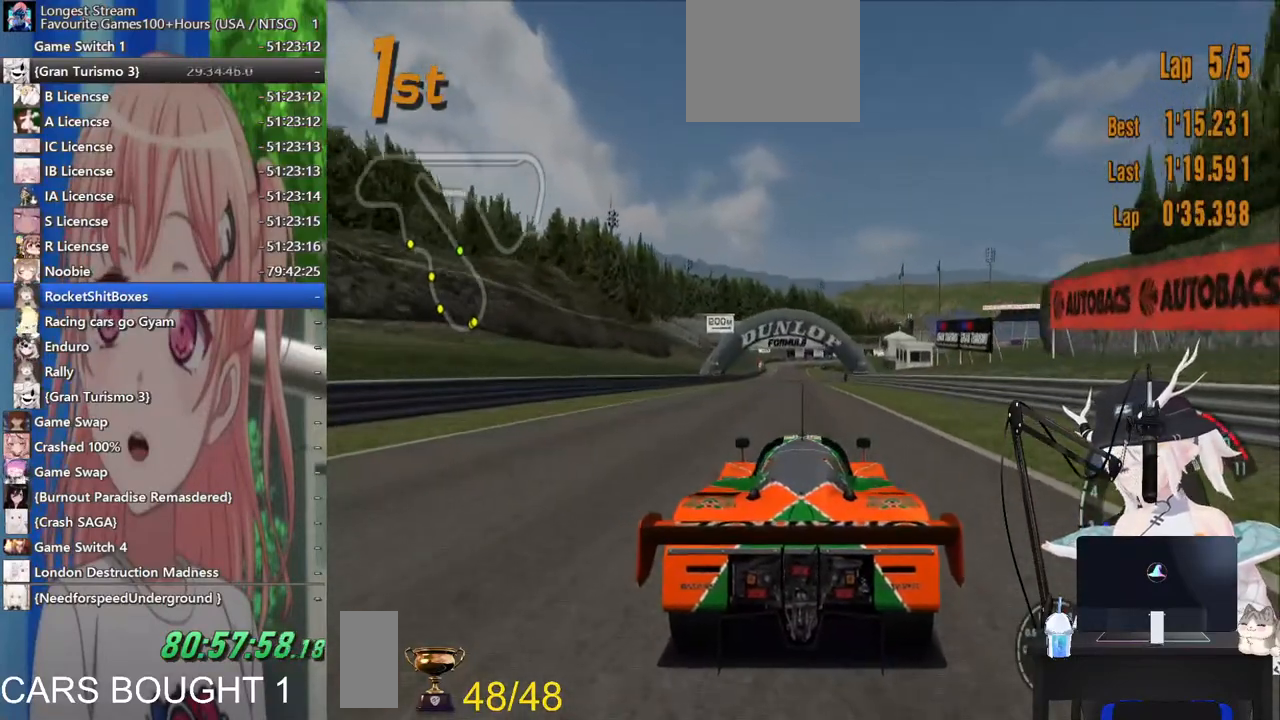
{"dt_ms": 500, "buttons": [], "left_stick": "center", "right_stick": "center", "events": []}
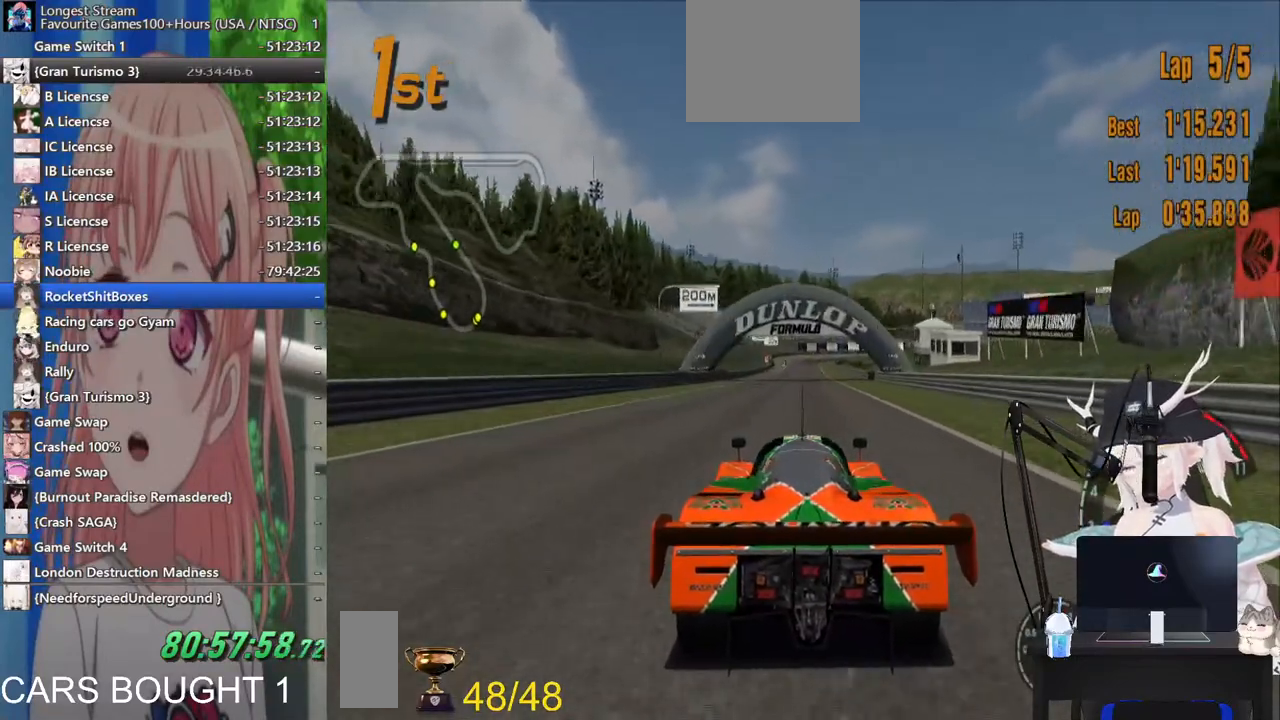
{"dt_ms": 500, "buttons": ["CROSS"], "left_stick": "center", "right_stick": "center", "events": [[467, "CROSS", "down"]]}
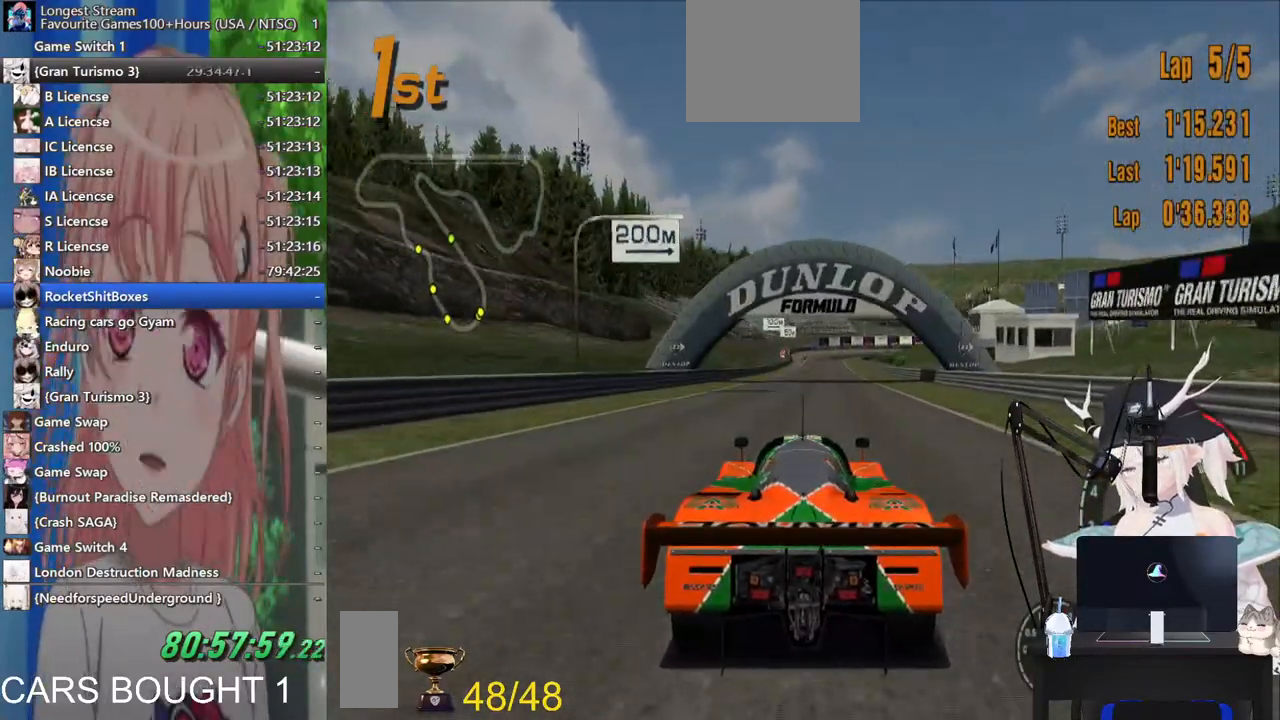
{"dt_ms": 500, "buttons": [], "left_stick": "center", "right_stick": "center", "events": [[117, "CROSS", "up"]]}
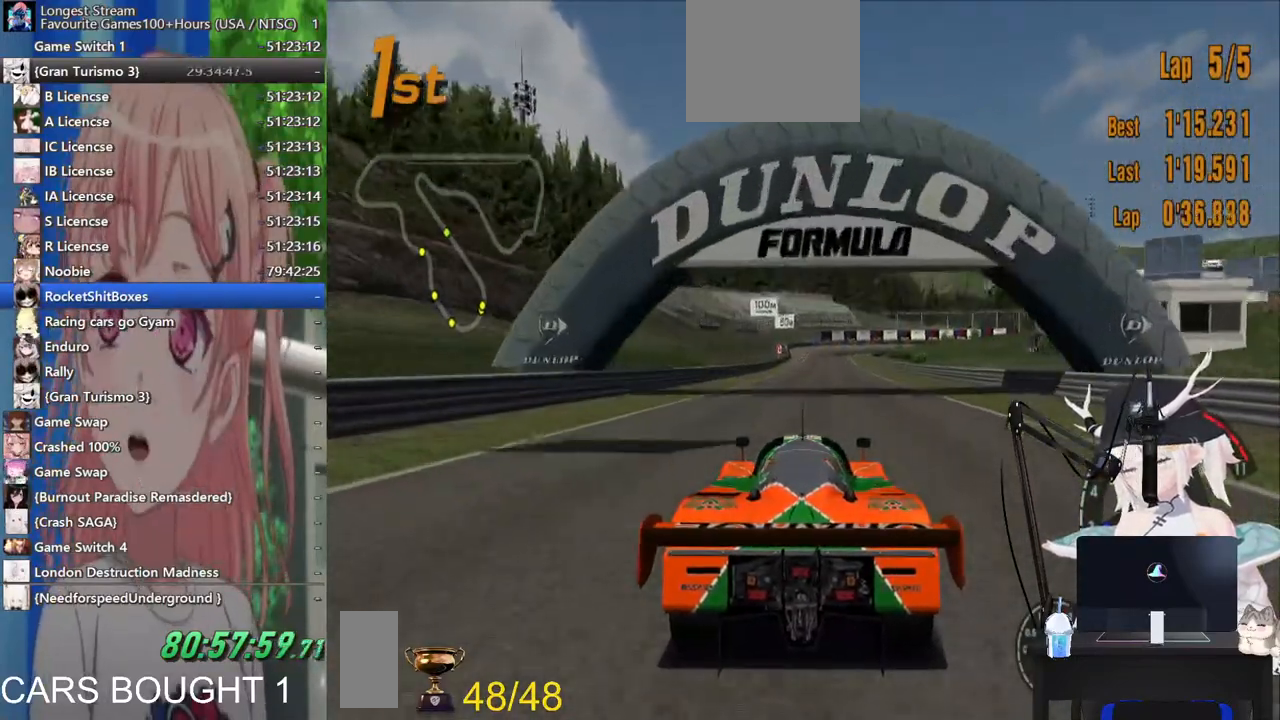
{"dt_ms": 500, "buttons": [], "left_stick": "center", "right_stick": "center", "events": []}